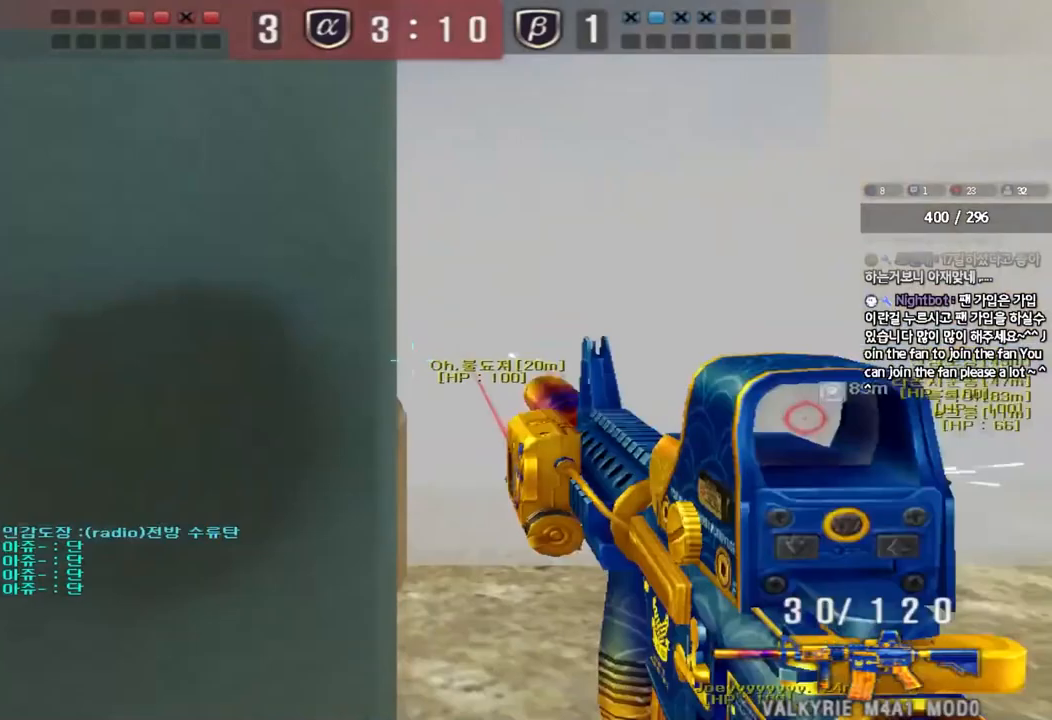
Gameplay with keyboard; each line is a JSON object with the keys held at the frame after it. "events" lists presses ("down") and releases ("up") of "a", "ctrl", "d", "e", "f", "q", "r", "s", "shift", "space", "tab" and "w" between this image and that frame as [ms after this image, input, new state], when the widget could be followed in between. No other keys are recorded. Mouse input is not recorded.
{"keys": ["ctrl"], "events": []}
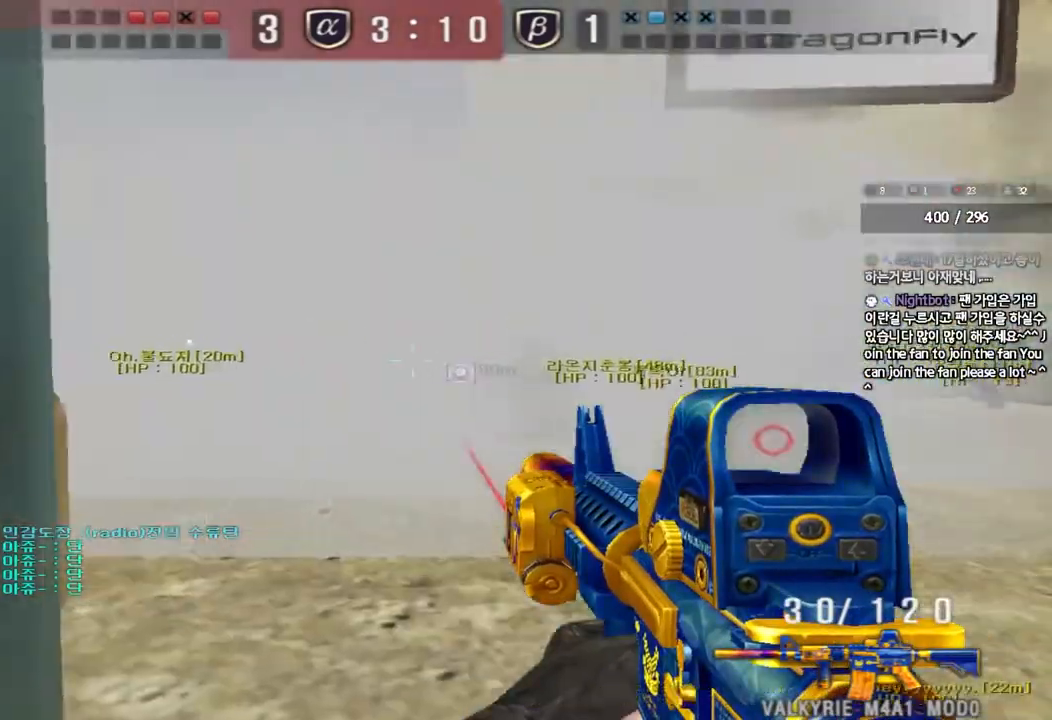
{"keys": ["ctrl"], "events": []}
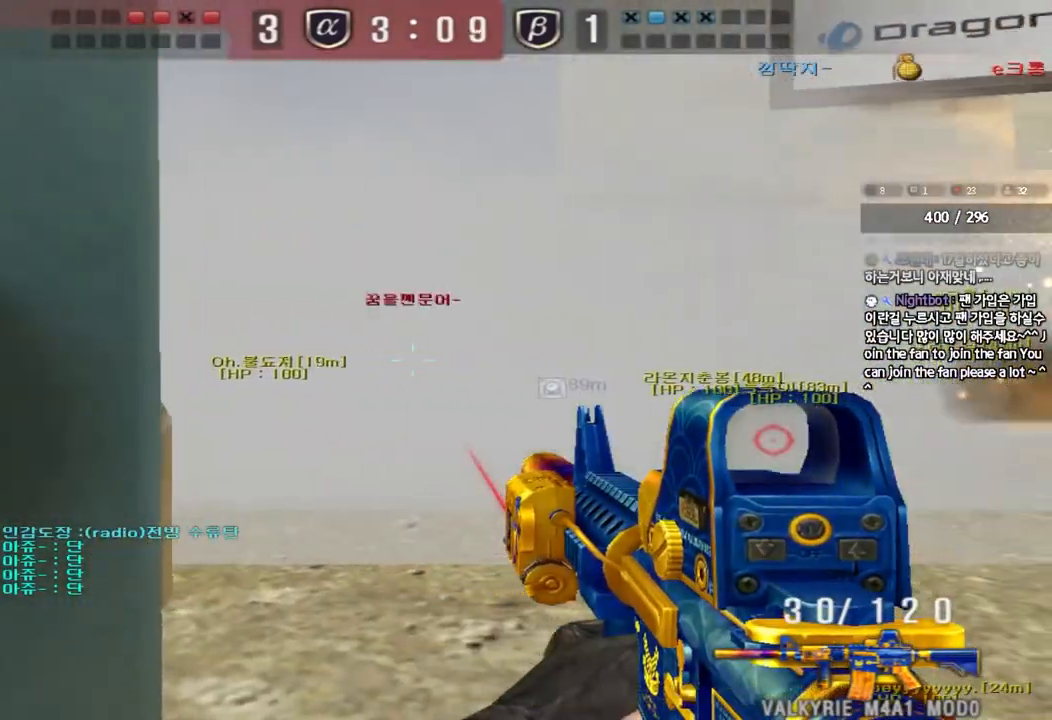
{"keys": ["ctrl"], "events": []}
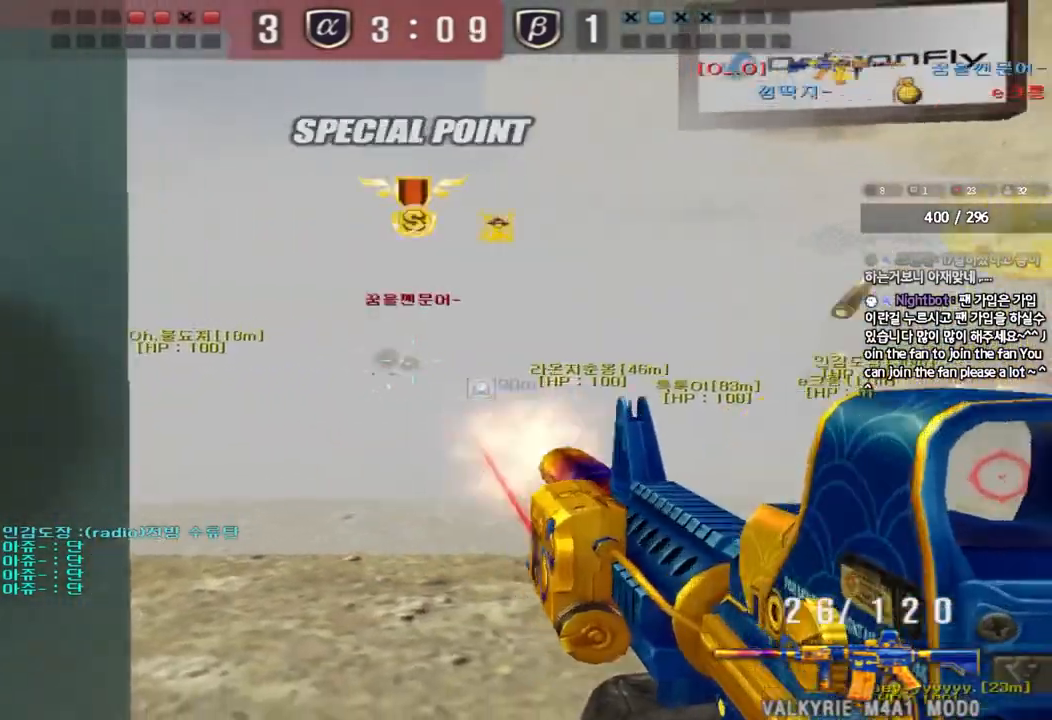
{"keys": ["d", "w"], "events": [[433, "w", "down"], [450, "d", "down"], [467, "ctrl", "up"]]}
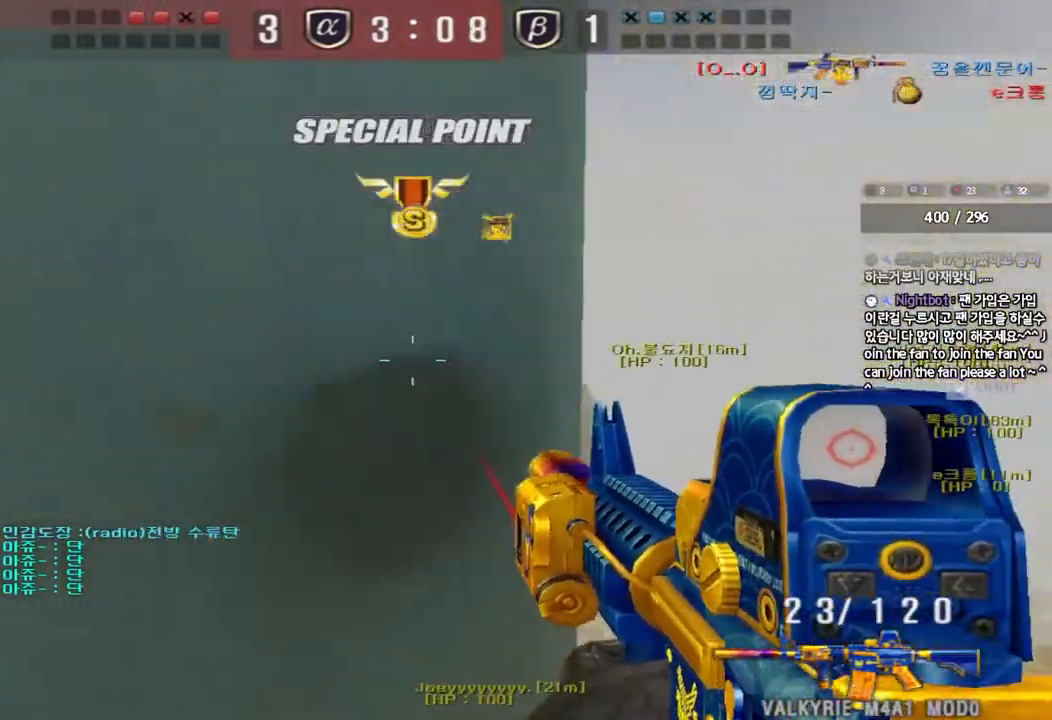
{"keys": ["a", "w"], "events": [[400, "d", "up"], [417, "a", "down"]]}
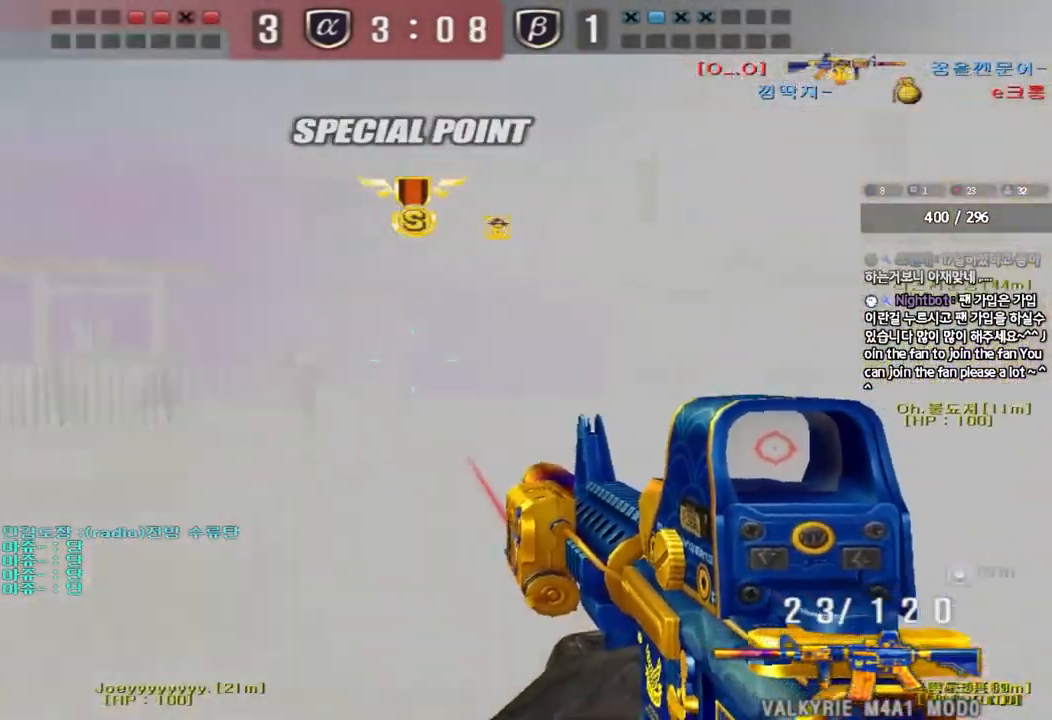
{"keys": ["w"], "events": [[117, "w", "up"], [133, "a", "up"], [133, "ctrl", "down"], [150, "ctrl", "up"], [200, "w", "down"], [217, "a", "down"], [500, "a", "up"]]}
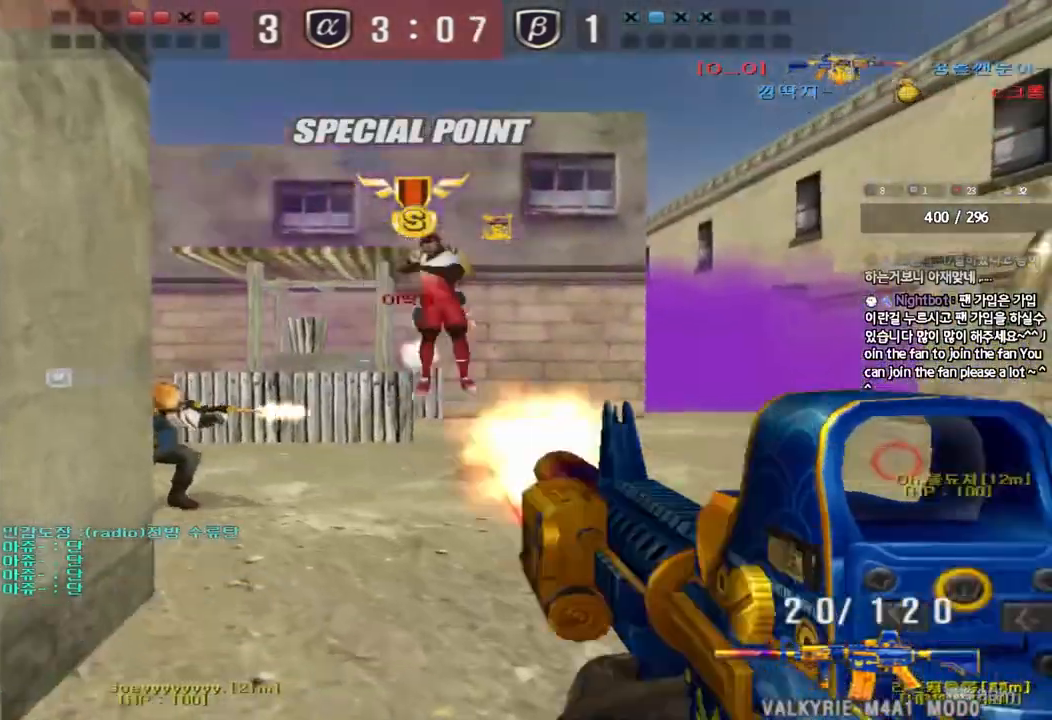
{"keys": ["ctrl", "d", "s"], "events": [[33, "d", "down"], [267, "ctrl", "down"], [267, "d", "up"], [267, "space", "down"], [283, "w", "up"], [333, "d", "down"], [333, "s", "down"], [367, "ctrl", "up"], [383, "space", "up"], [450, "ctrl", "down"]]}
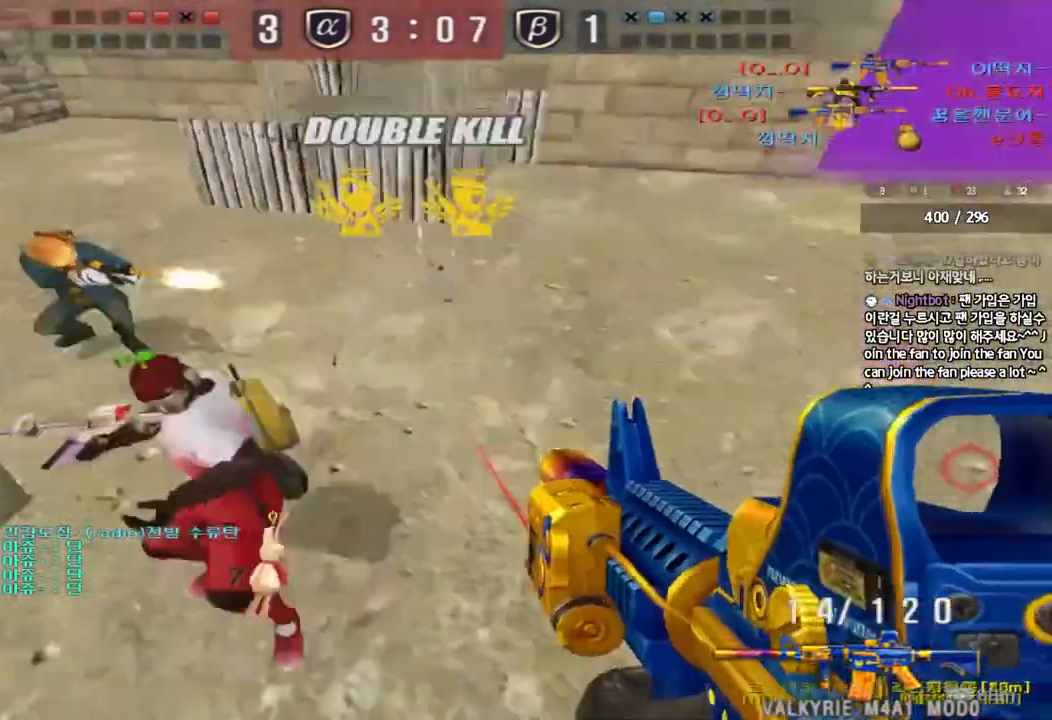
{"keys": ["a", "w"], "events": [[150, "a", "down"], [167, "d", "up"], [283, "ctrl", "up"], [383, "s", "up"], [483, "w", "down"]]}
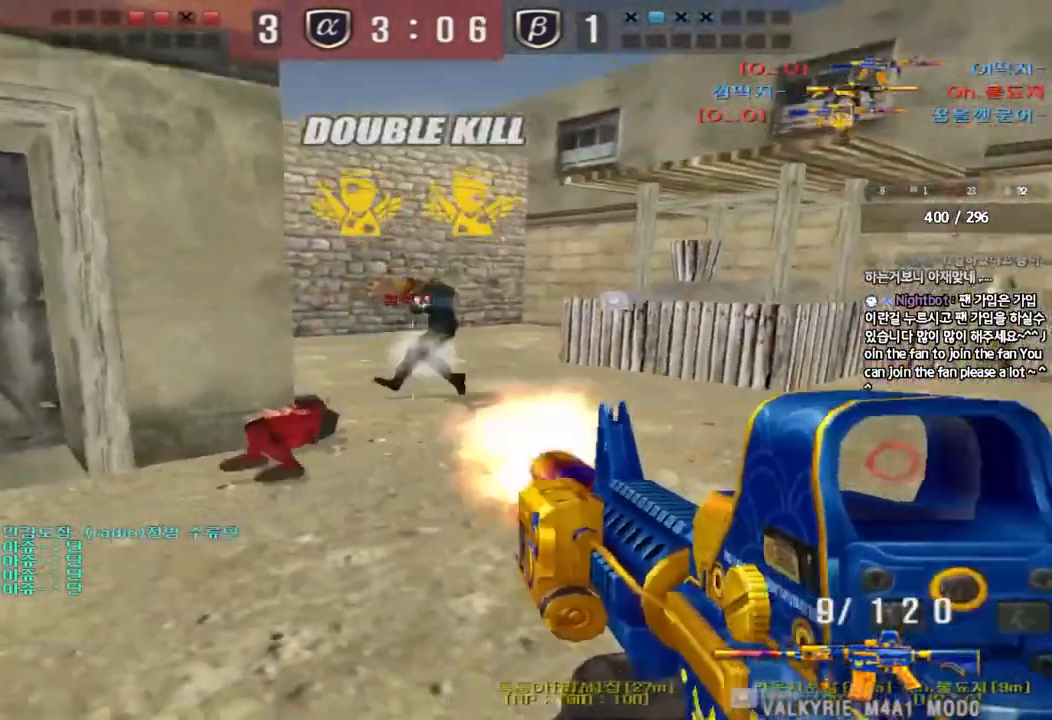
{"keys": ["a", "w"], "events": []}
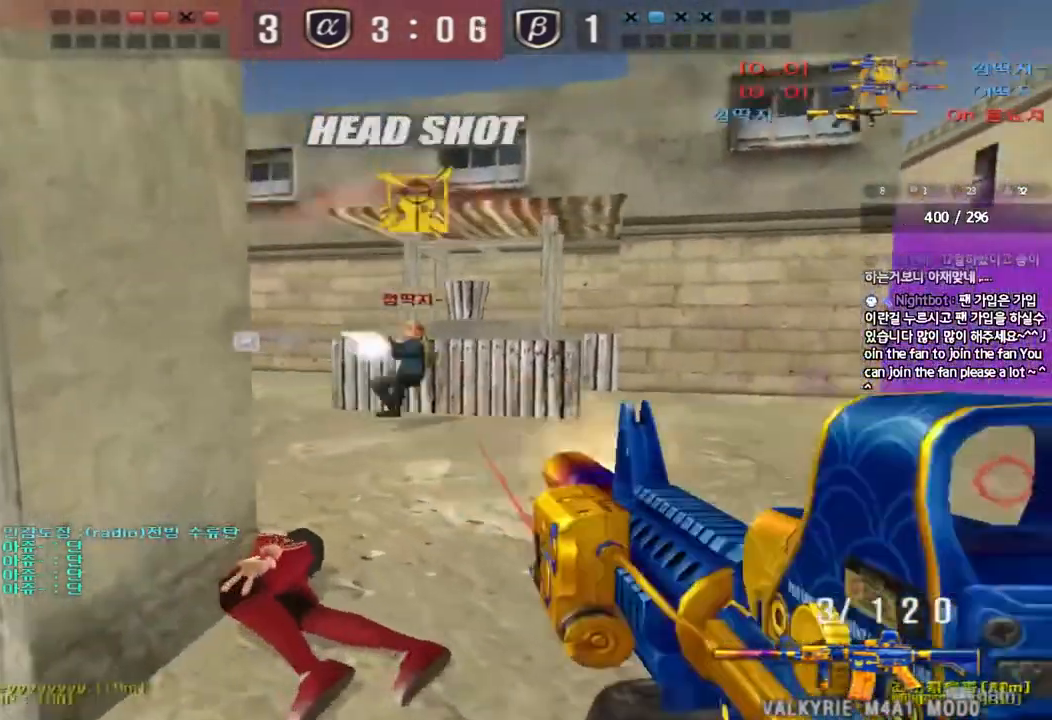
{"keys": ["w"], "events": [[100, "a", "up"], [100, "d", "down"], [467, "d", "up"]]}
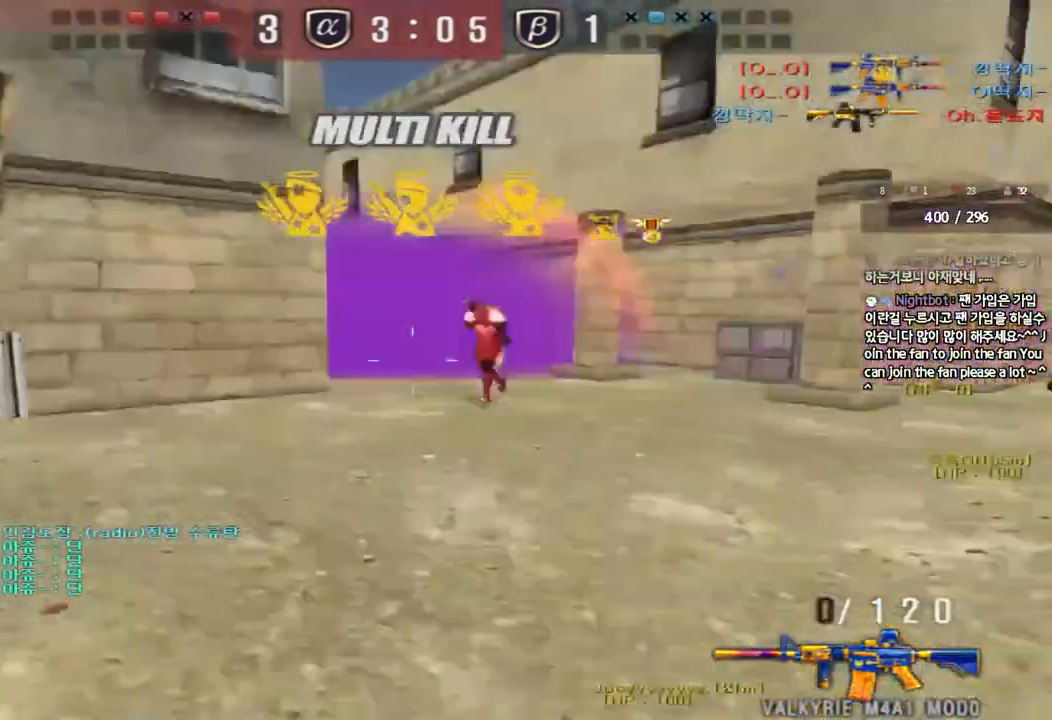
{"keys": ["a", "d", "s"], "events": [[33, "a", "down"], [300, "ctrl", "down"], [300, "w", "up"], [333, "a", "up"], [333, "space", "down"], [417, "ctrl", "up"], [417, "space", "up"], [433, "s", "down"], [467, "a", "down"], [483, "d", "down"]]}
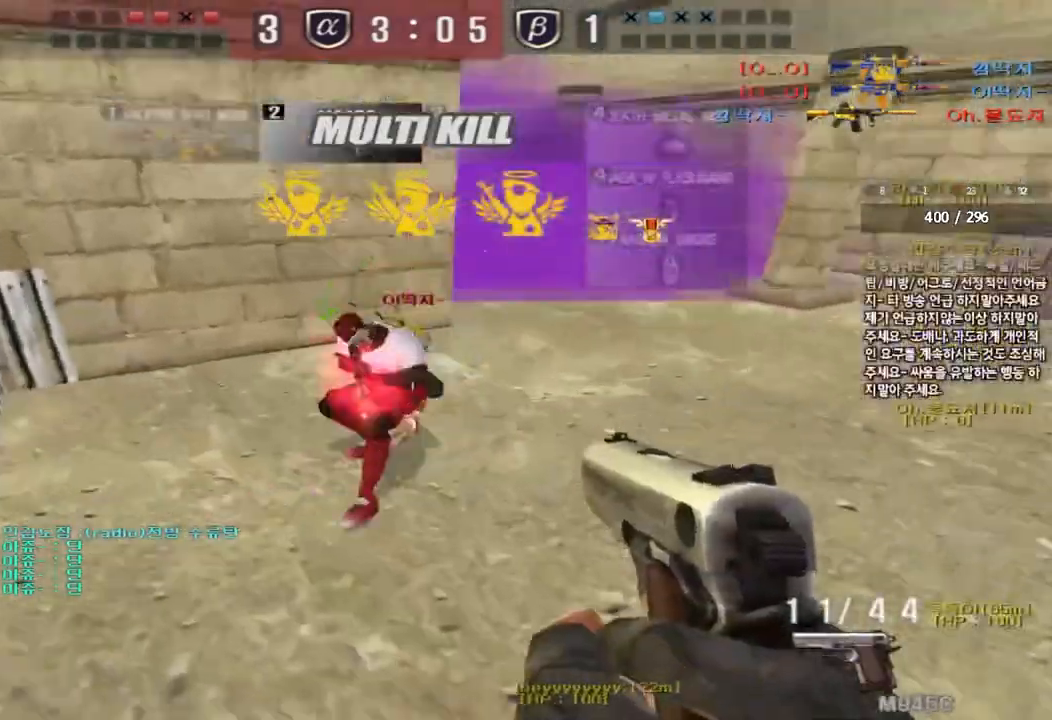
{"keys": ["d", "w"], "events": [[33, "a", "up"], [350, "s", "up"], [350, "w", "down"]]}